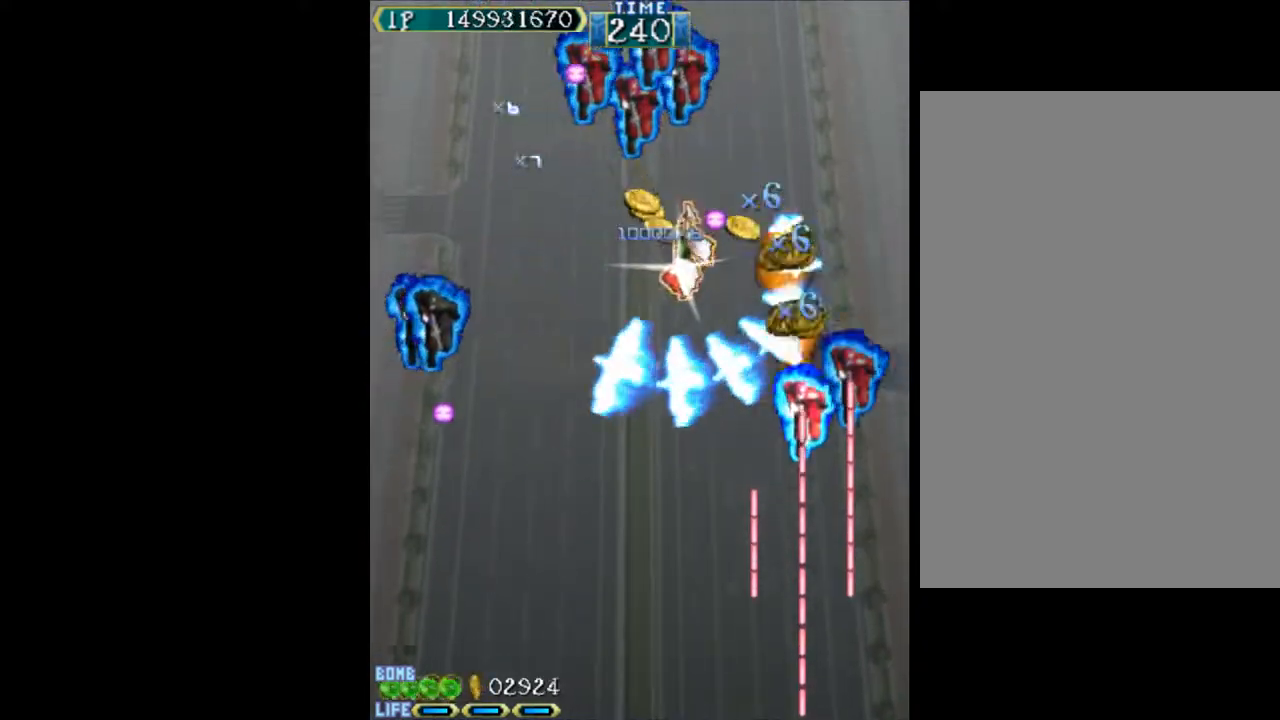
Gameplay with keyboard; each line is a JSON object with the keys held at the frame after it. "events" lists presses ("down") and releases ("up") of "c", "d", "down", "left", "q", "right", "s", "shift", "space", "up", "w" and "x" between this image and that frame as [ms after this image, input, new state], when the widget could be followed in between. No other keys are recorded. Mouse input is not recorded.
{"keys": ["down", "w"], "events": [[350, "right", "up"]]}
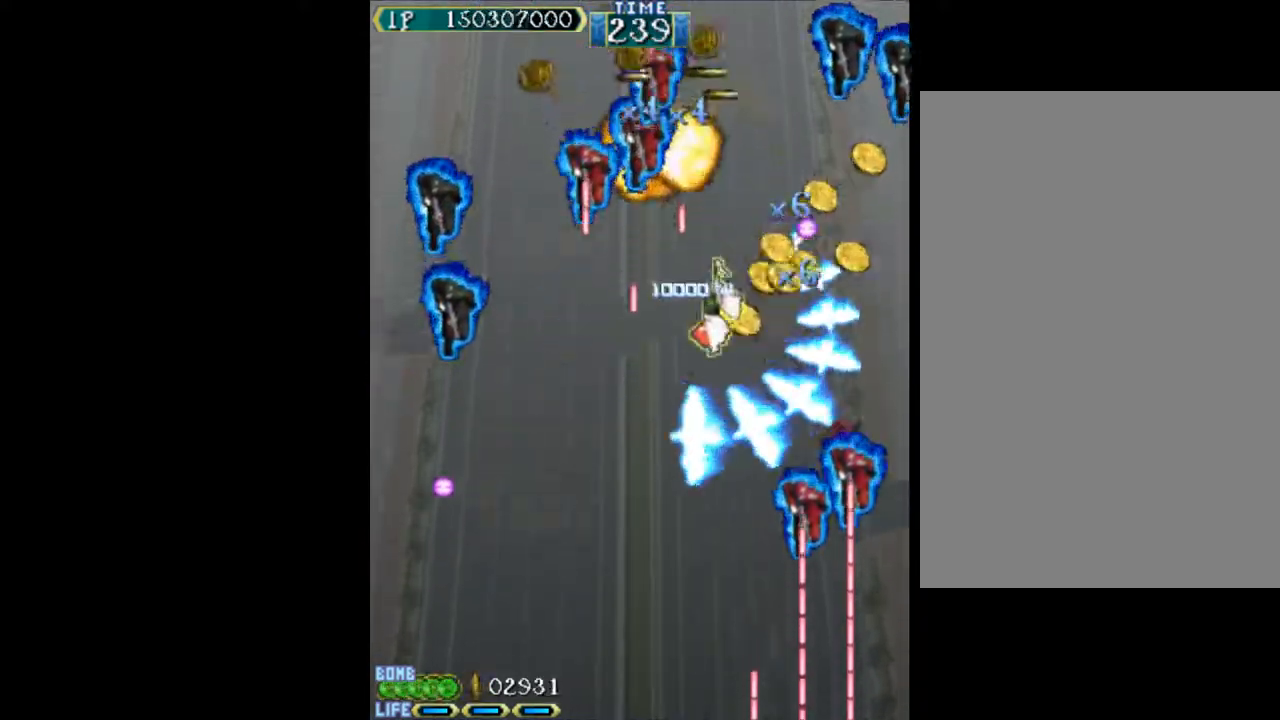
{"keys": ["down", "left", "w"], "events": [[33, "down", "up"], [167, "left", "down"], [217, "left", "up"], [317, "down", "down"], [450, "left", "down"]]}
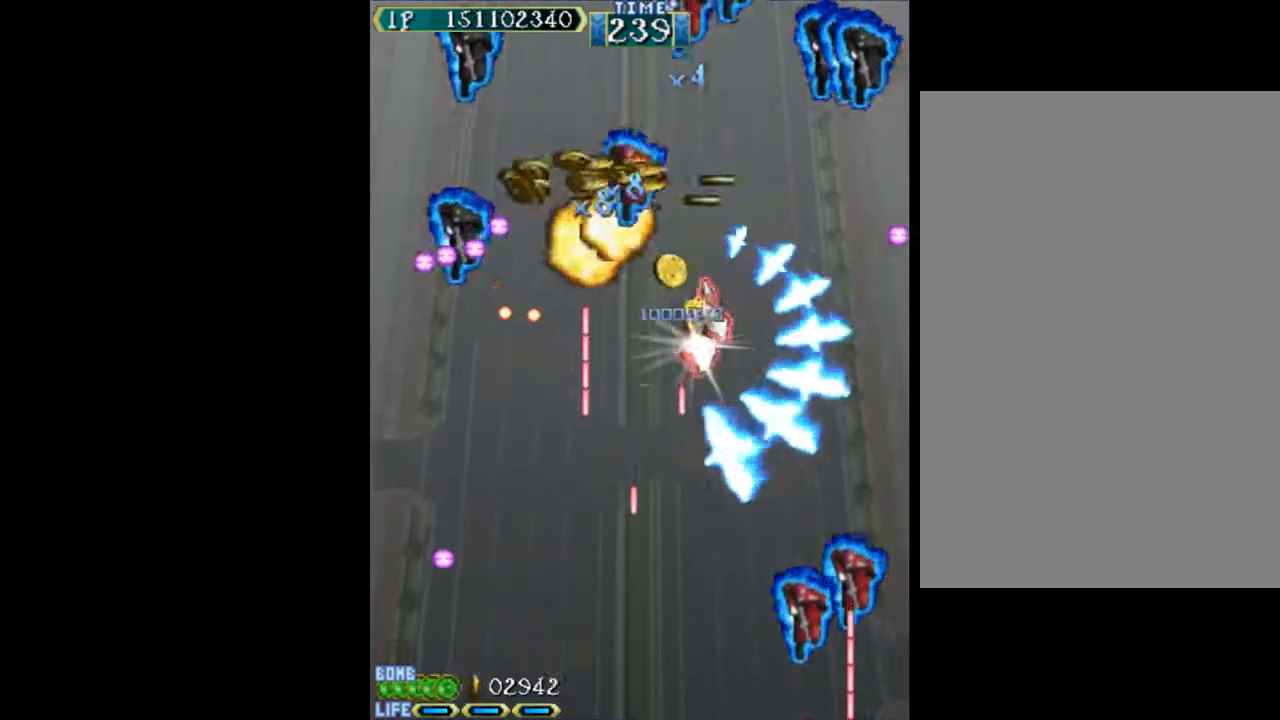
{"keys": ["w"], "events": [[233, "down", "up"], [467, "left", "up"]]}
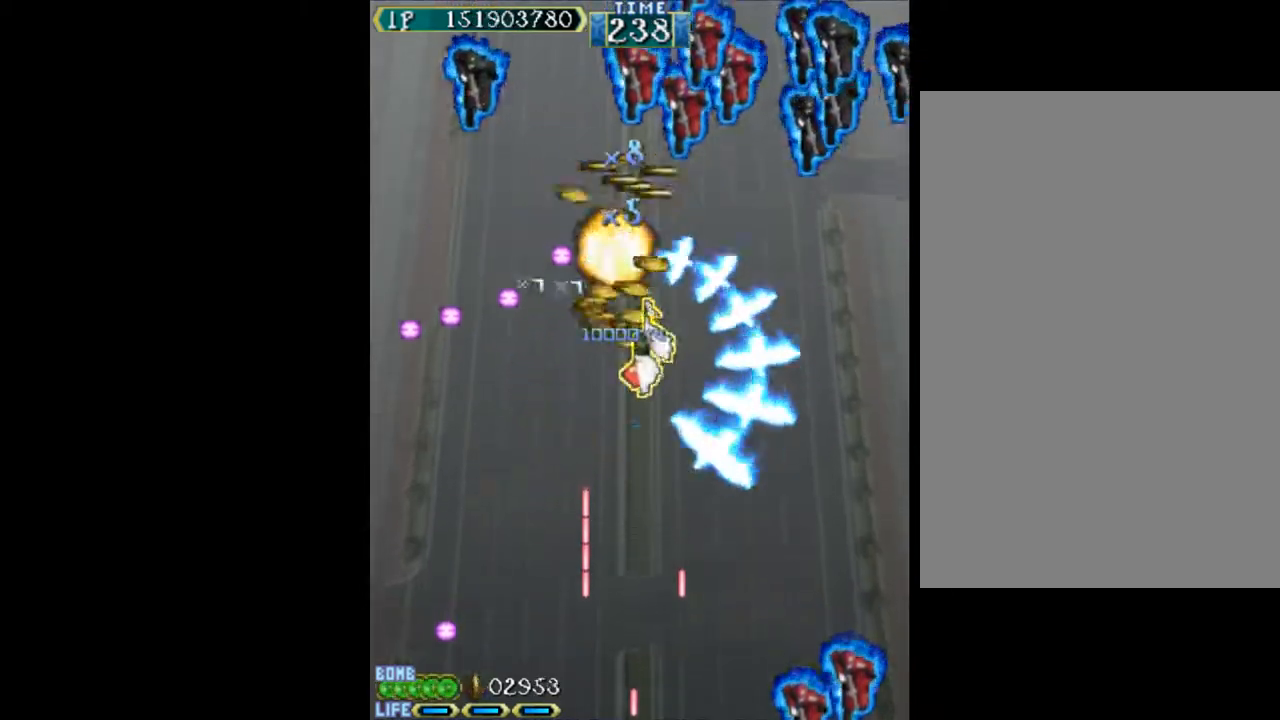
{"keys": ["w"], "events": [[200, "right", "down"], [250, "down", "down"], [300, "down", "up"], [300, "right", "up"]]}
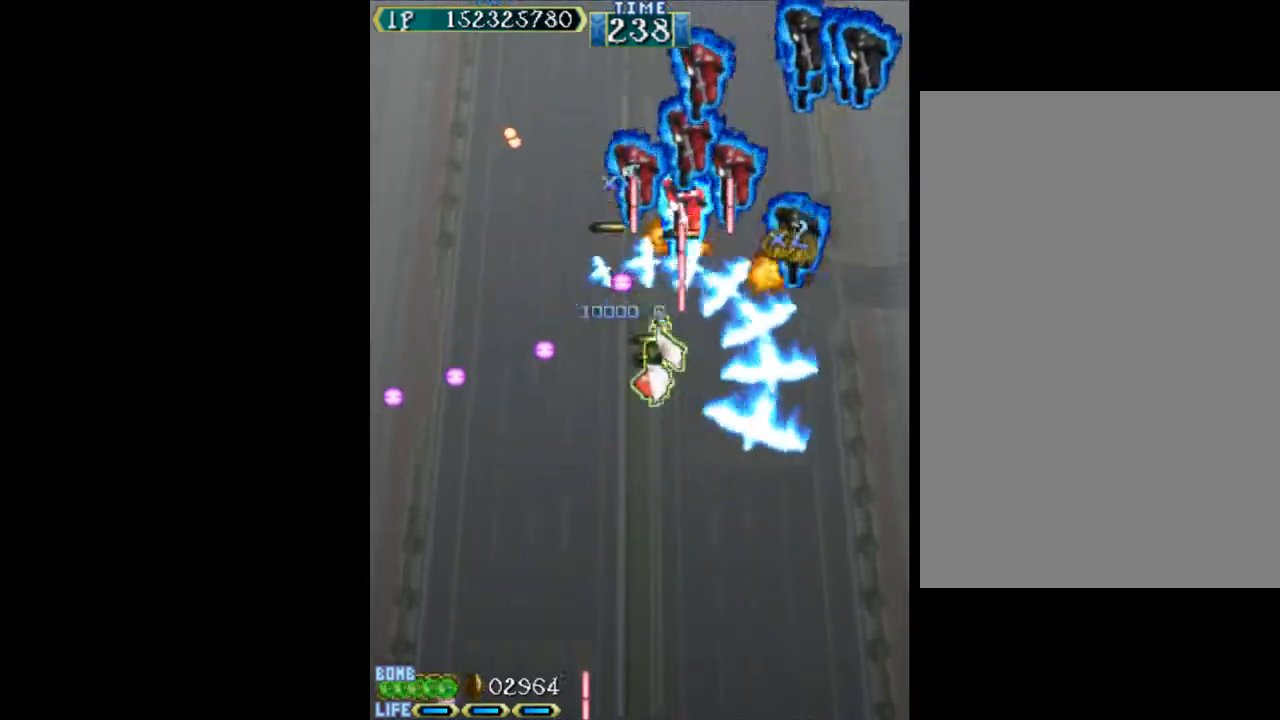
{"keys": ["w"], "events": [[317, "down", "down"], [367, "right", "down"], [450, "down", "up"], [450, "right", "up"]]}
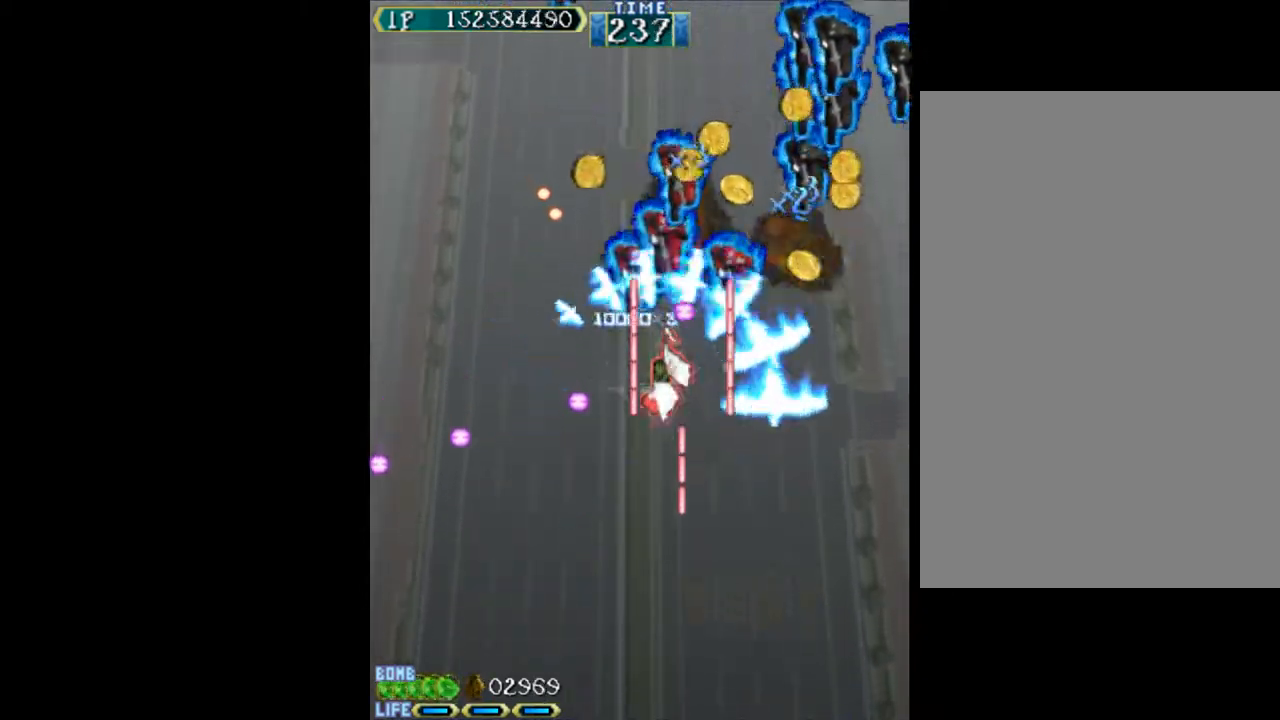
{"keys": ["w"], "events": [[50, "down", "down"], [233, "down", "up"]]}
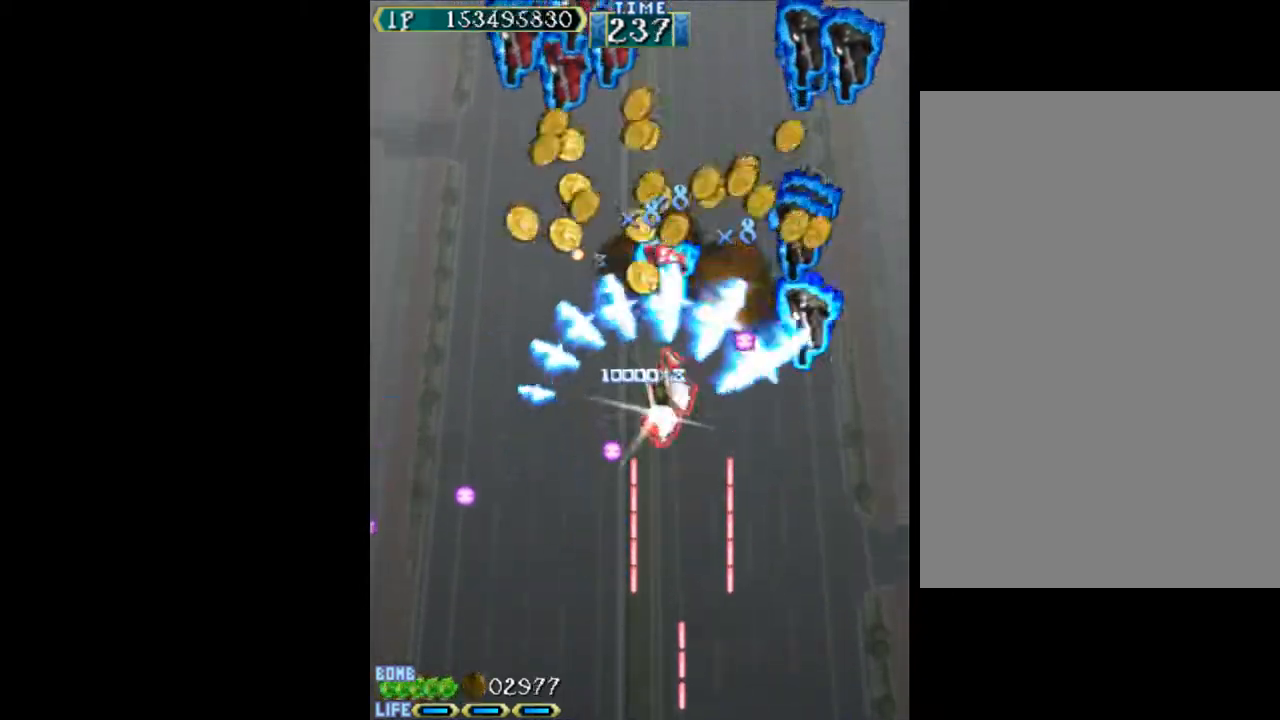
{"keys": ["down", "w"], "events": [[67, "down", "down"], [150, "left", "down"], [300, "left", "up"]]}
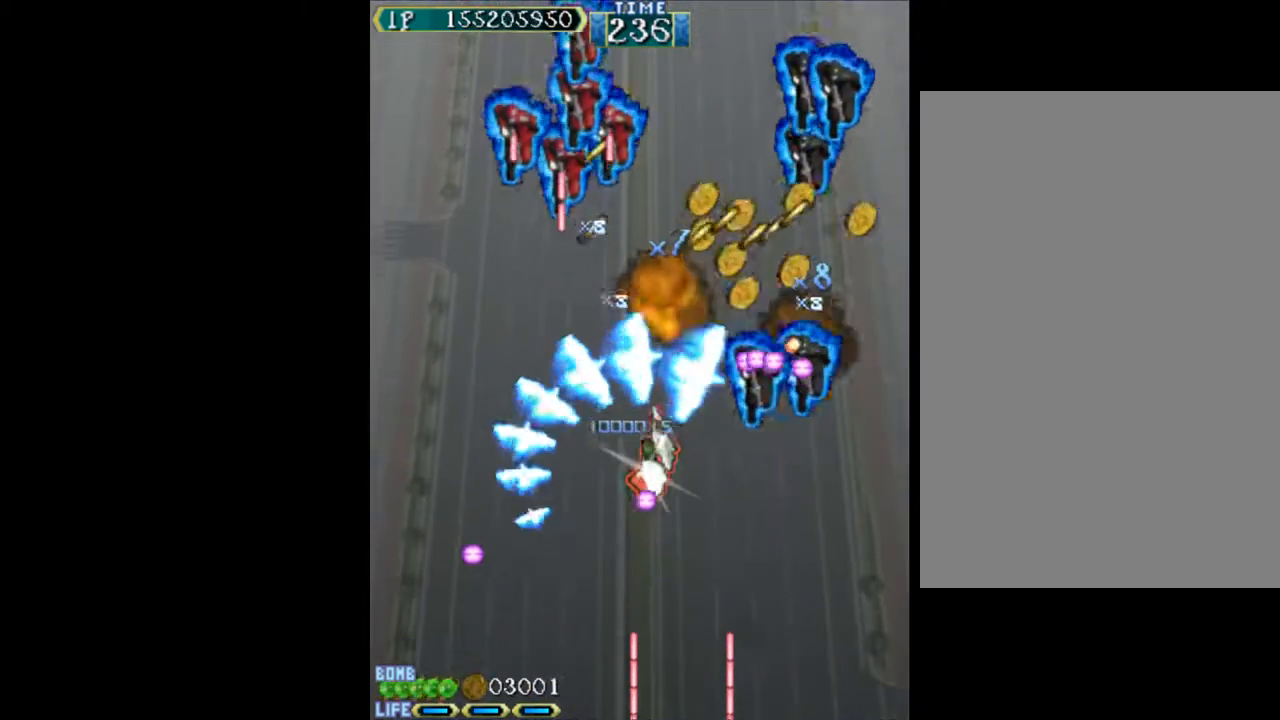
{"keys": ["up", "w"], "events": [[267, "down", "up"], [267, "right", "down"], [367, "up", "down"], [400, "right", "up"]]}
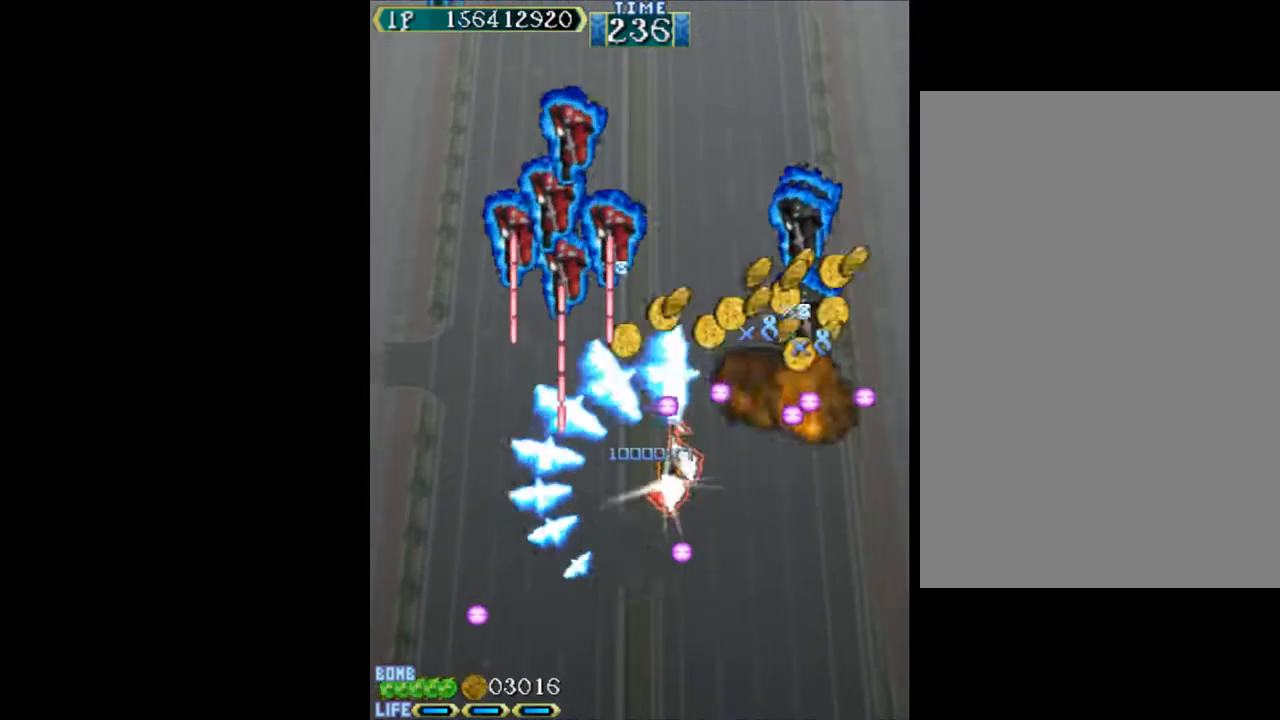
{"keys": ["w"], "events": [[233, "up", "up"], [333, "left", "down"], [333, "up", "down"], [467, "left", "up"], [467, "up", "up"]]}
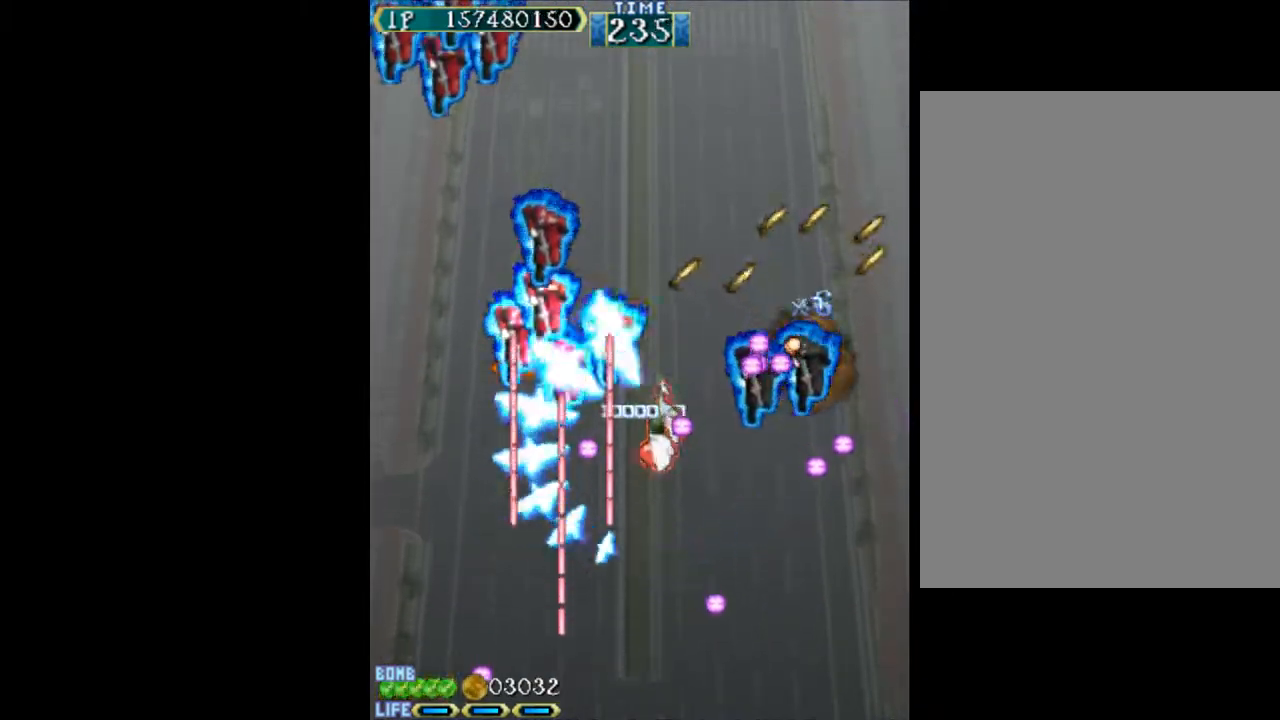
{"keys": ["w"], "events": [[100, "down", "down"], [100, "left", "down"], [200, "left", "up"], [433, "down", "up"], [433, "right", "down"], [483, "right", "up"]]}
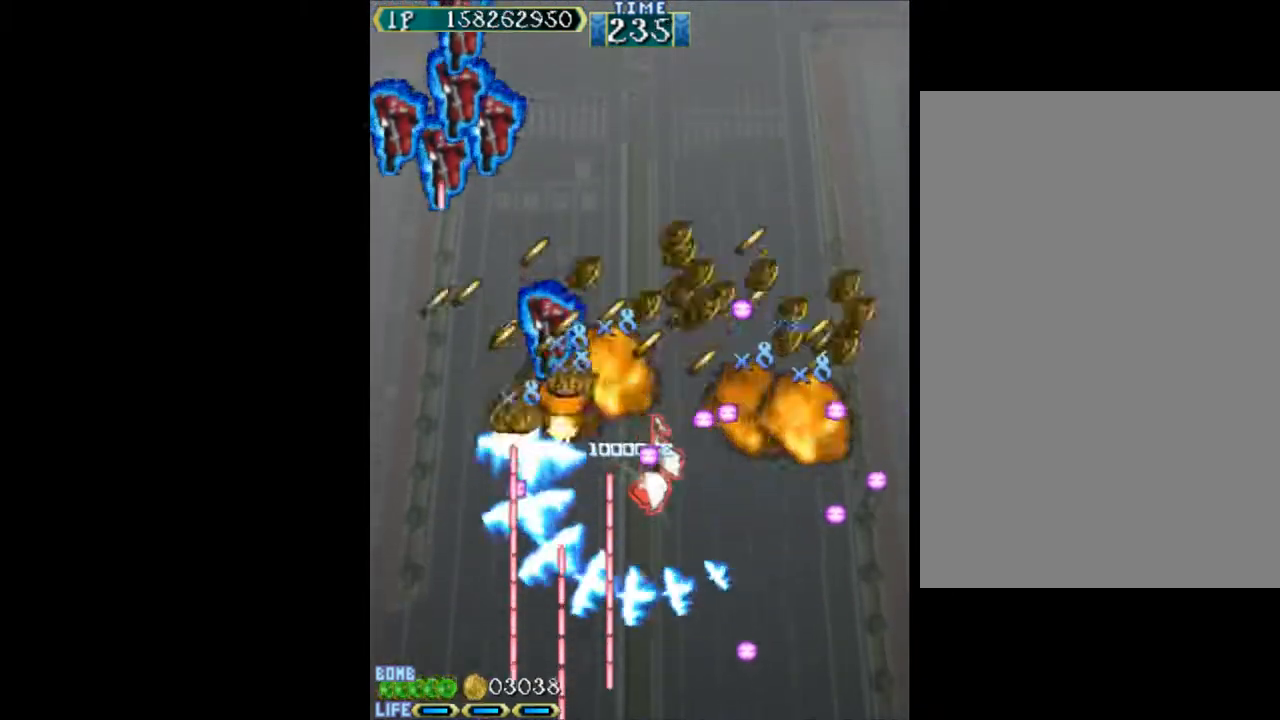
{"keys": ["left", "w"], "events": [[117, "up", "down"], [317, "left", "down"], [450, "up", "up"]]}
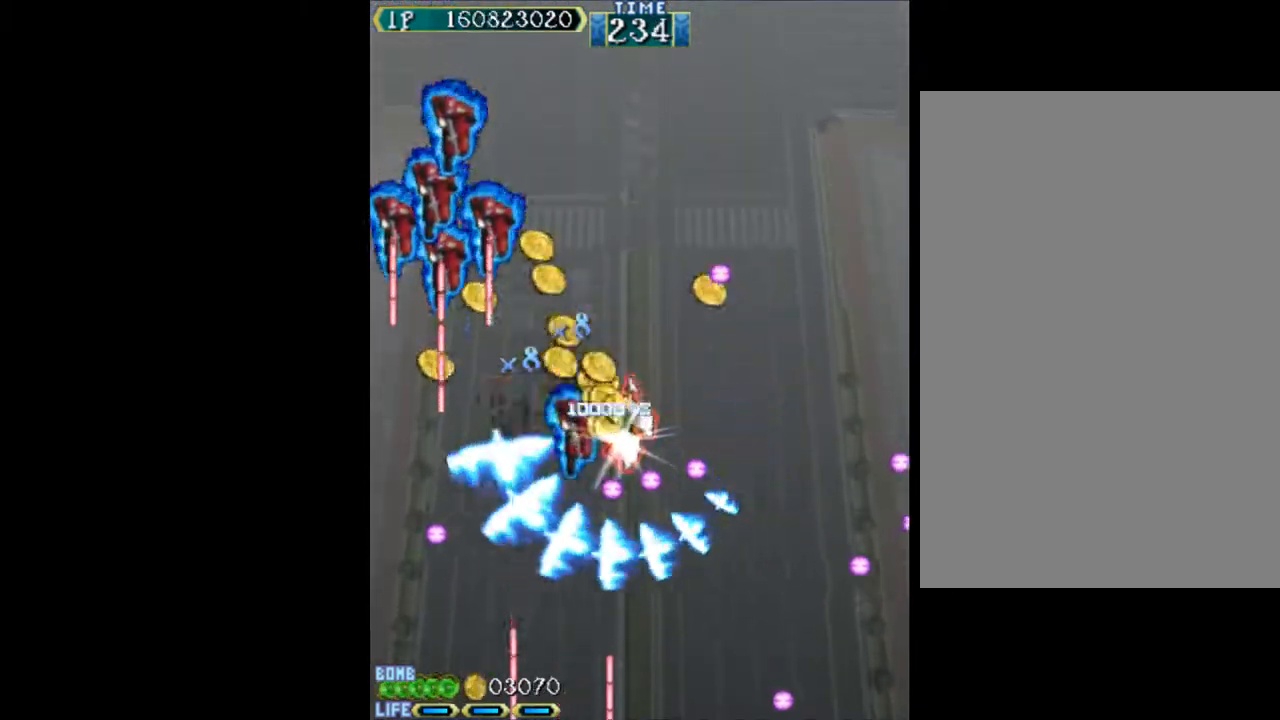
{"keys": ["left", "w"], "events": [[83, "up", "down"], [183, "left", "up"], [367, "left", "down"], [367, "up", "up"]]}
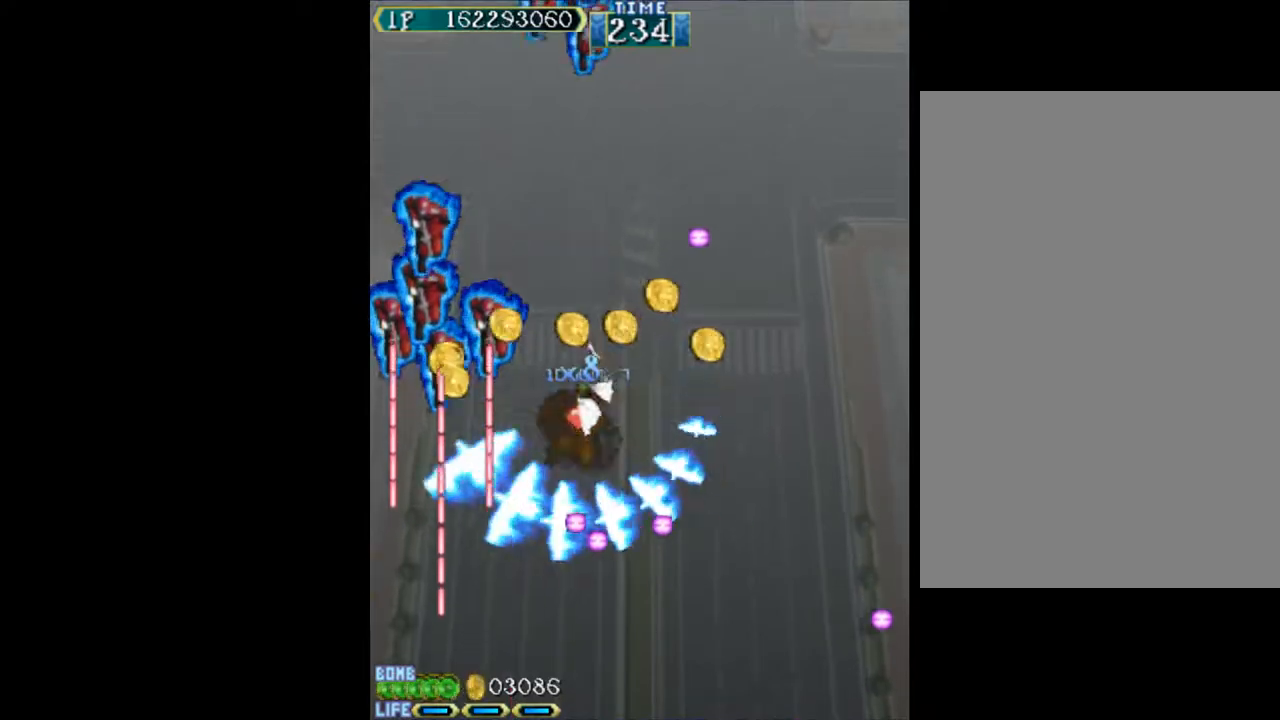
{"keys": ["left", "up", "w"], "events": [[333, "up", "down"]]}
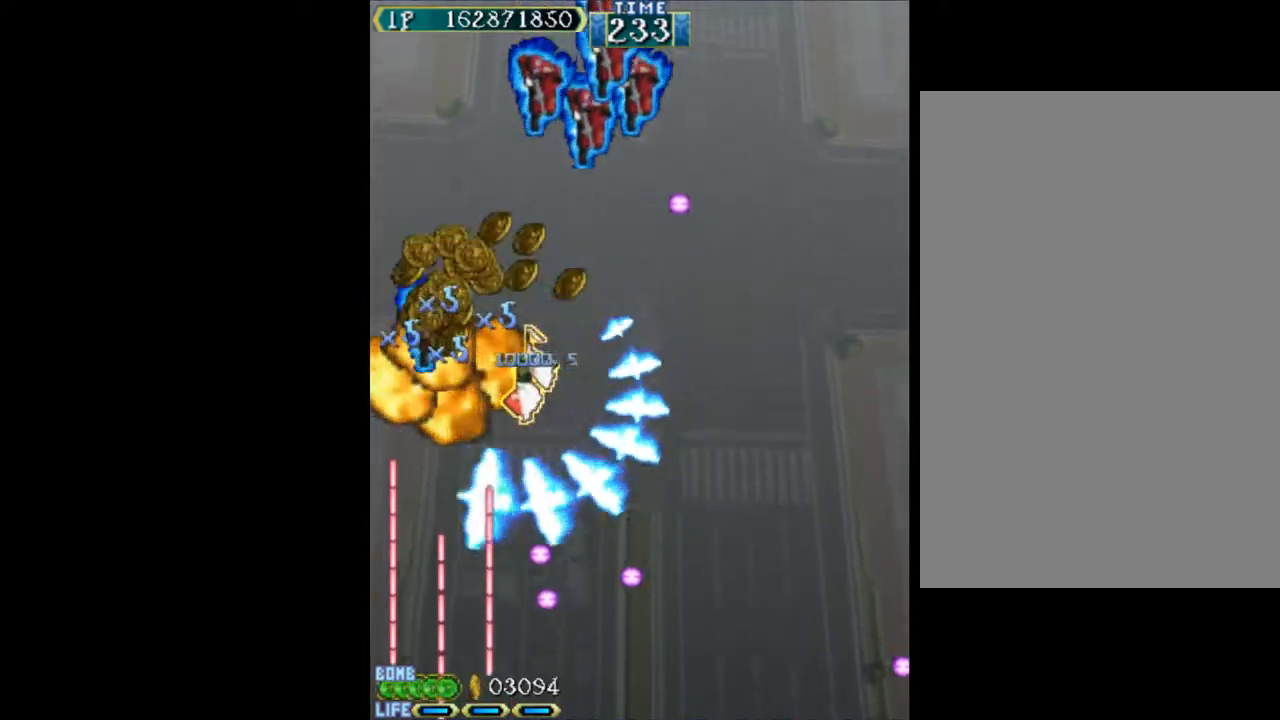
{"keys": ["up"], "events": [[167, "left", "up"], [217, "w", "up"], [267, "right", "down"], [400, "right", "up"]]}
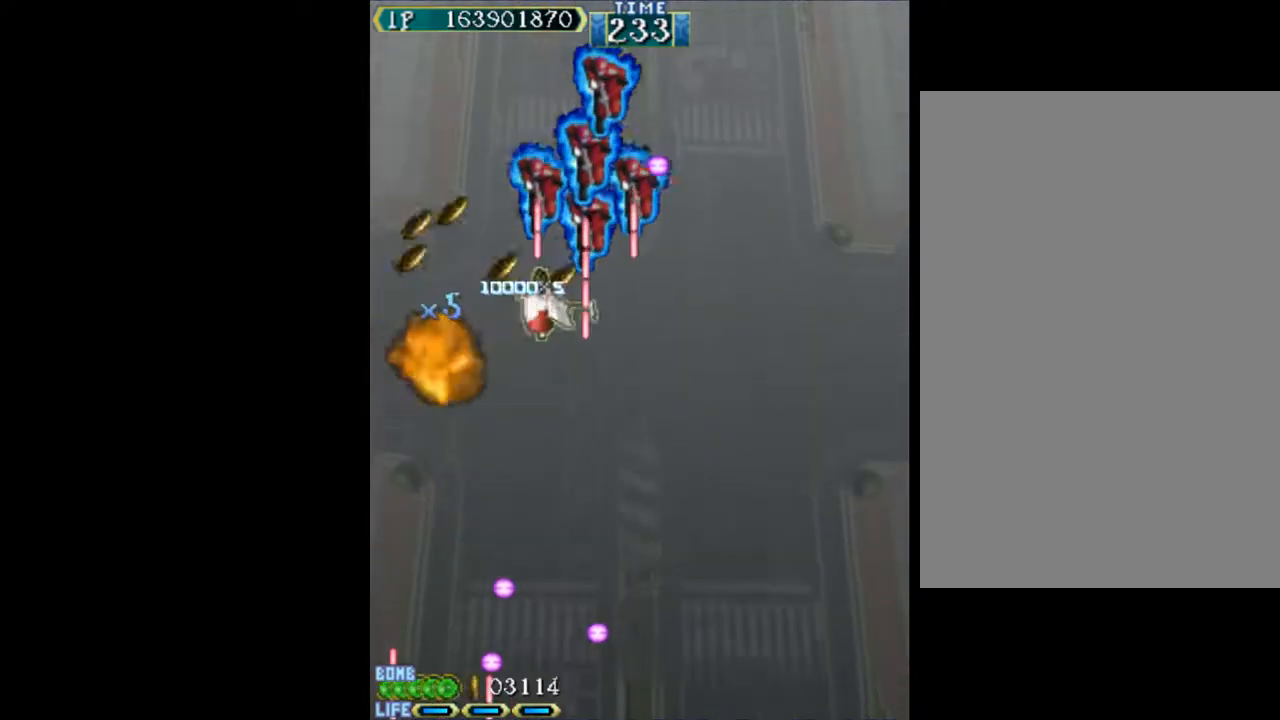
{"keys": ["w"], "events": [[50, "right", "down"], [83, "x", "down"], [183, "x", "up"], [283, "right", "up"], [317, "w", "down"], [367, "right", "down"], [417, "up", "up"], [467, "right", "up"]]}
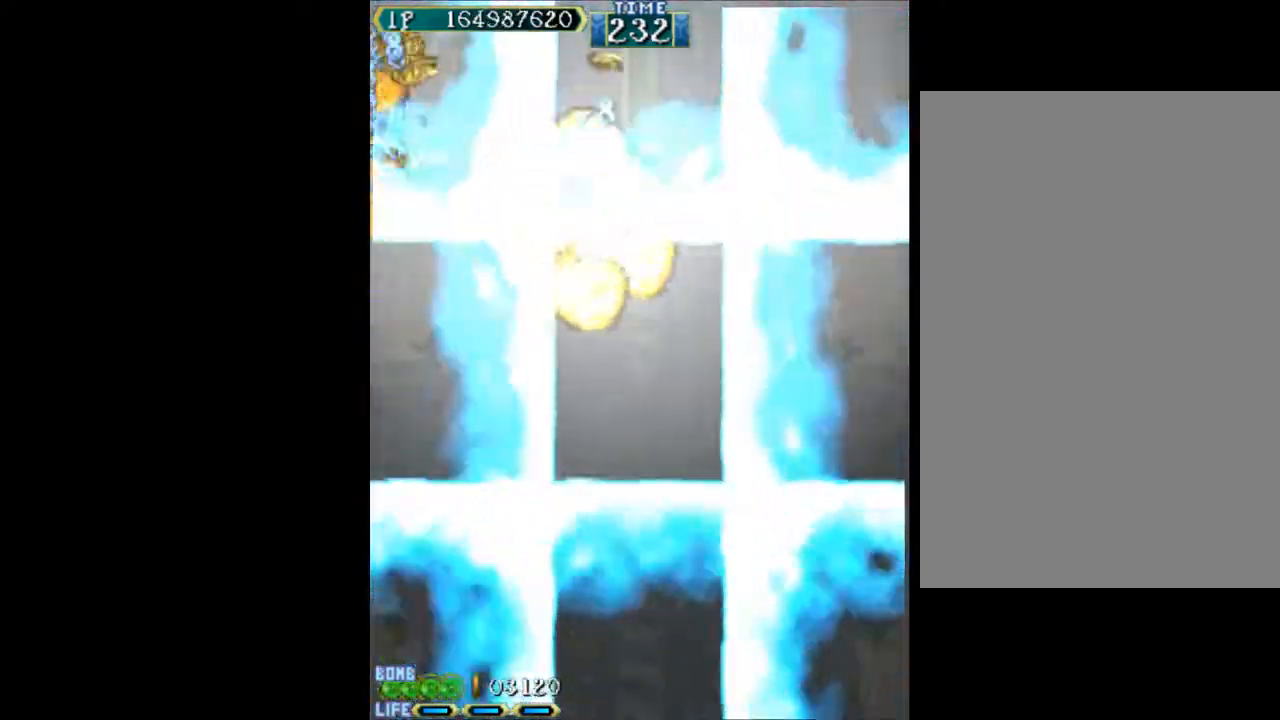
{"keys": ["right", "w"], "events": [[17, "down", "down"], [17, "right", "down"], [50, "right", "up"], [150, "right", "down"], [250, "down", "up"]]}
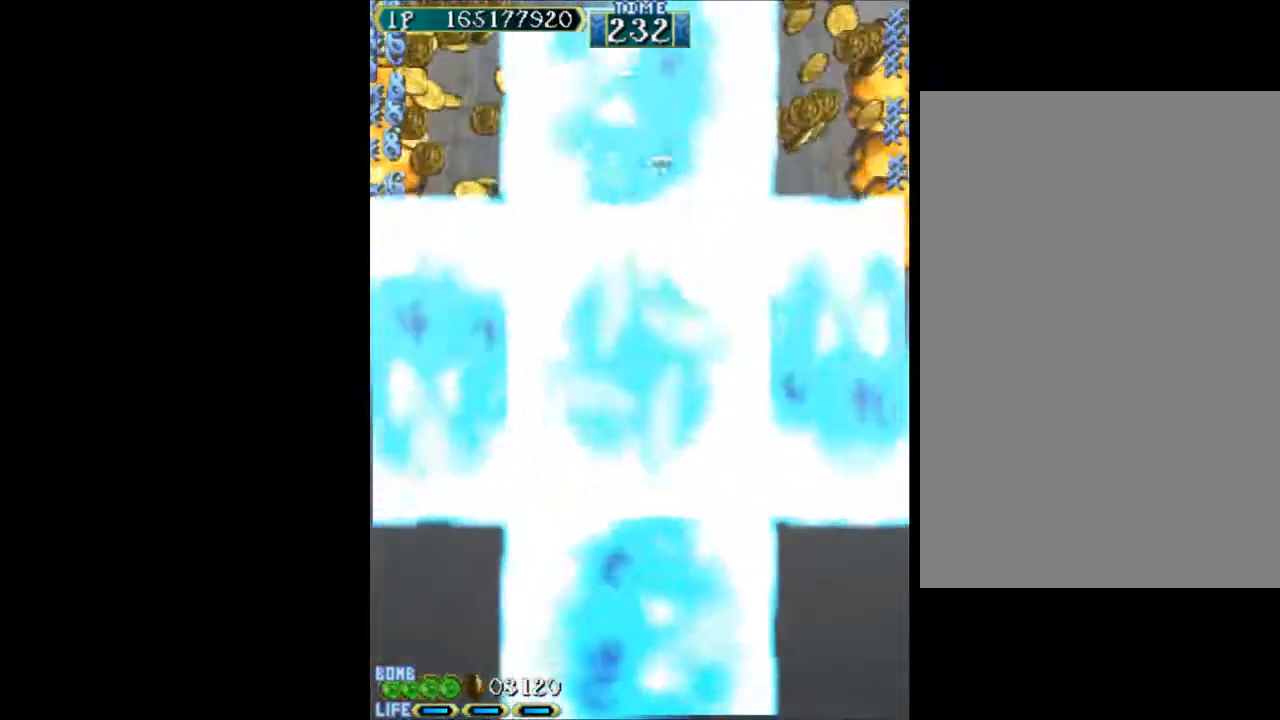
{"keys": ["right", "up", "w"], "events": [[300, "up", "down"], [350, "right", "up"], [483, "right", "down"]]}
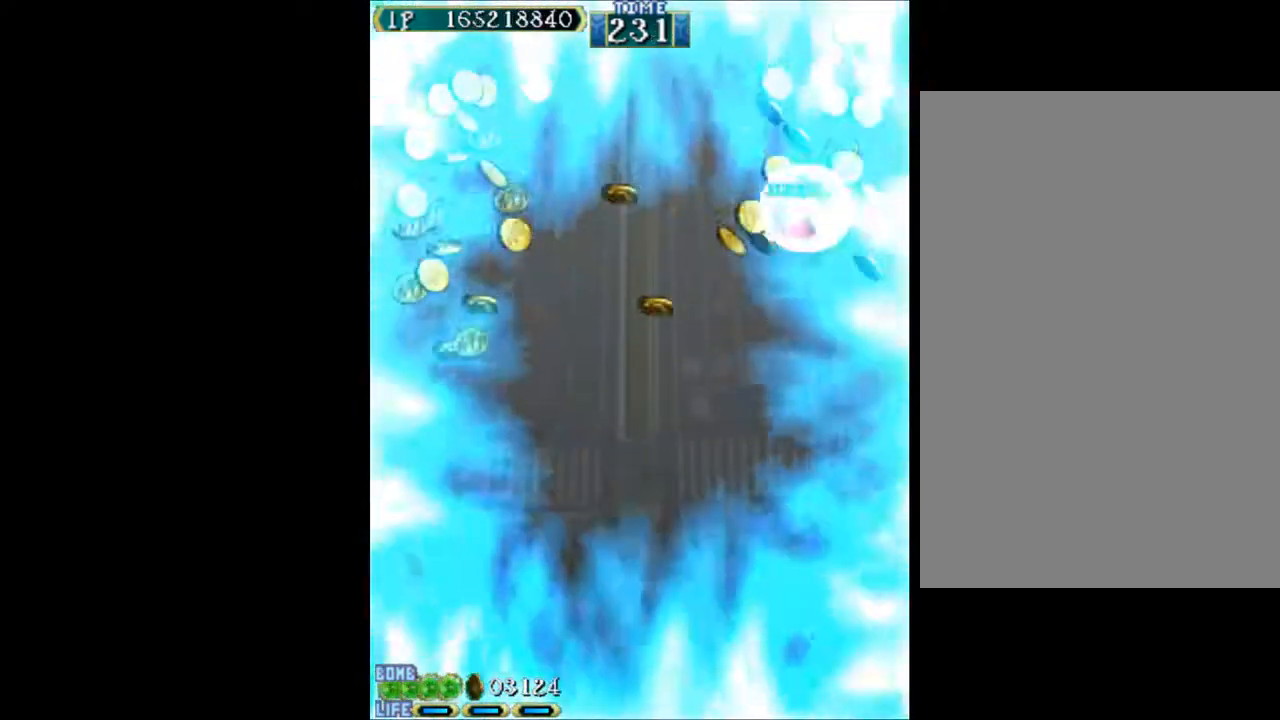
{"keys": ["down", "w"], "events": [[83, "right", "up"], [233, "left", "down"], [267, "up", "up"], [367, "down", "down"], [467, "left", "up"]]}
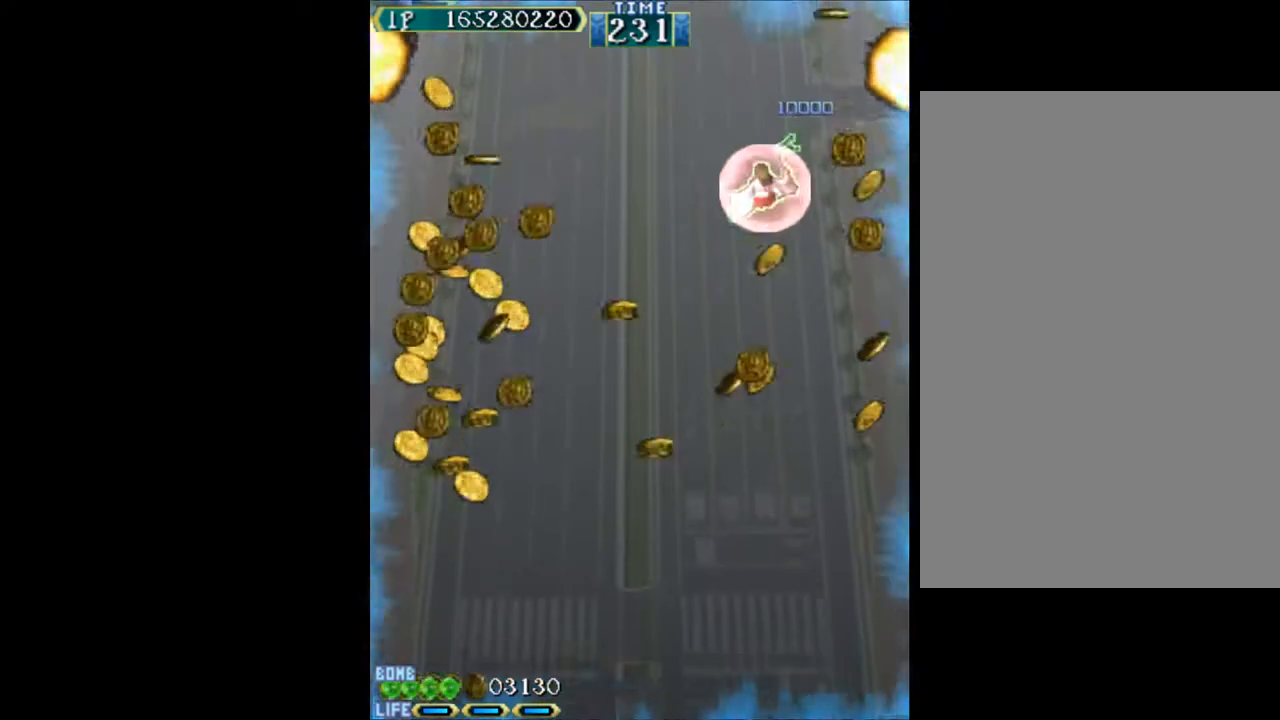
{"keys": ["left", "w"], "events": [[50, "right", "down"], [200, "down", "up"], [283, "left", "down"], [283, "right", "up"]]}
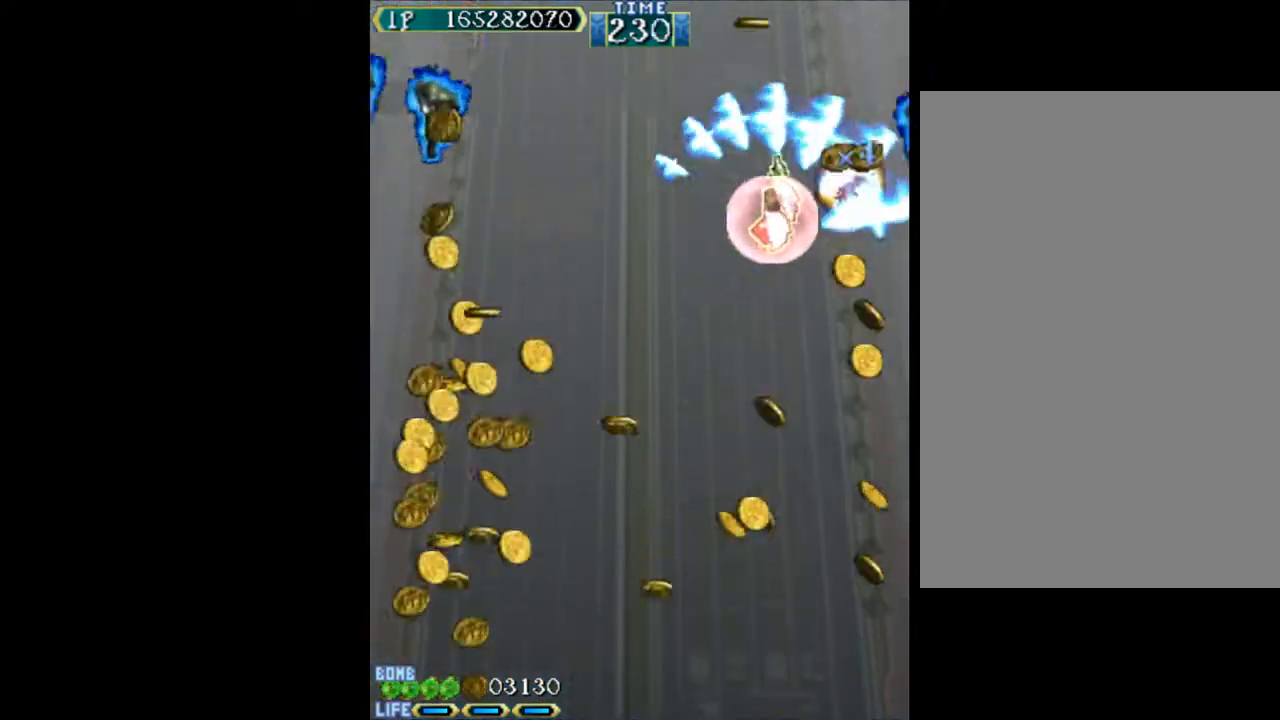
{"keys": ["w"], "events": [[17, "down", "down"], [117, "left", "up"], [117, "right", "down"], [250, "right", "up"], [400, "down", "up"]]}
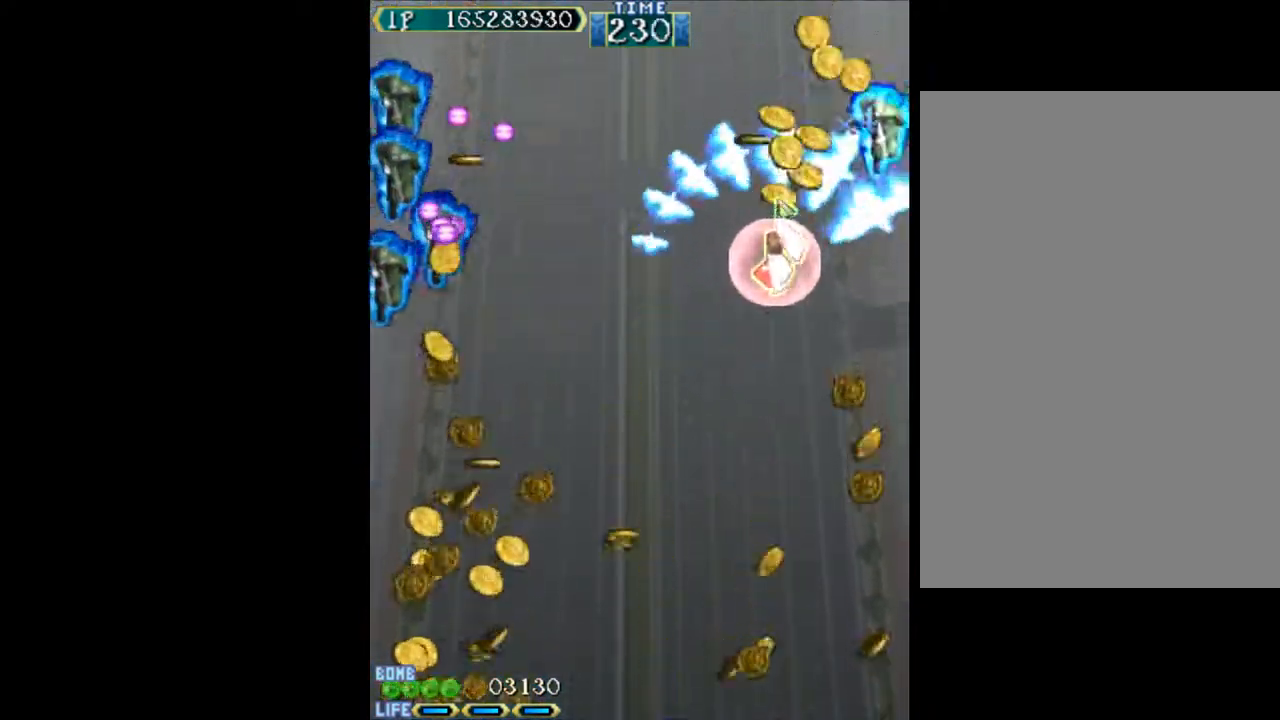
{"keys": ["w"], "events": []}
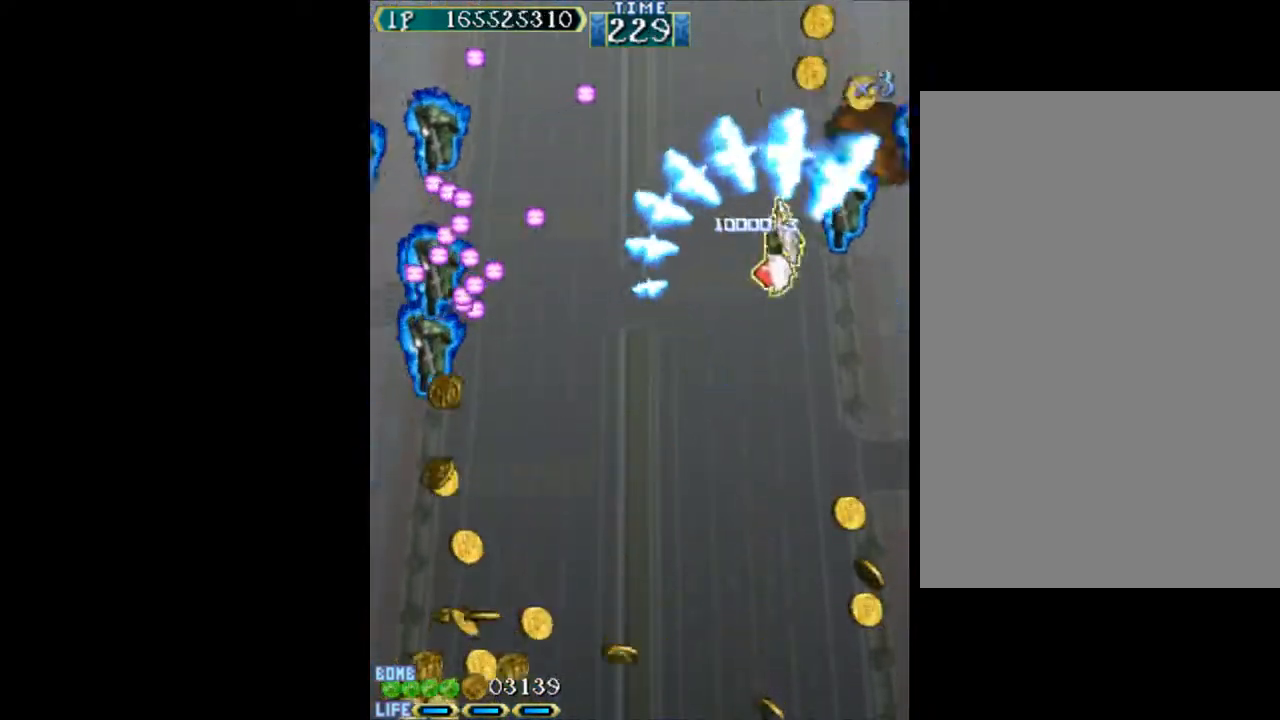
{"keys": ["w"], "events": []}
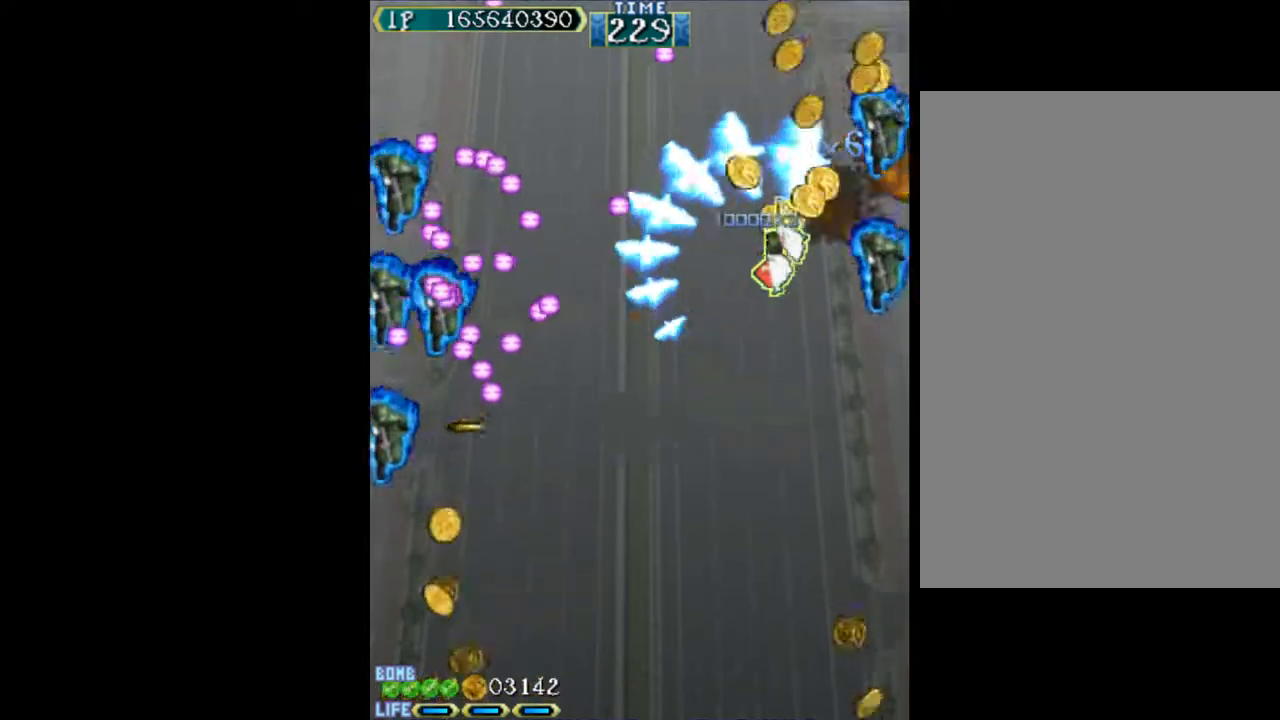
{"keys": ["w"], "events": []}
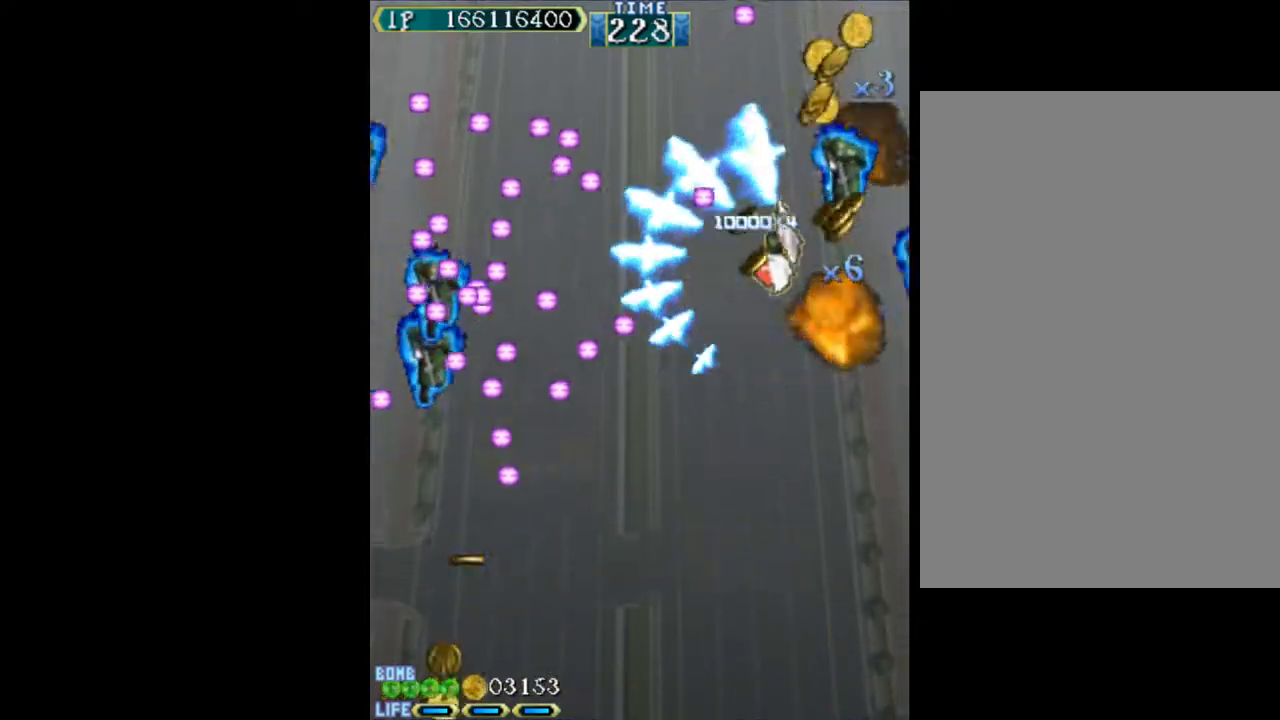
{"keys": ["down", "w"], "events": [[83, "left", "down"], [133, "down", "down"], [267, "down", "up"], [267, "left", "up"], [367, "down", "down"]]}
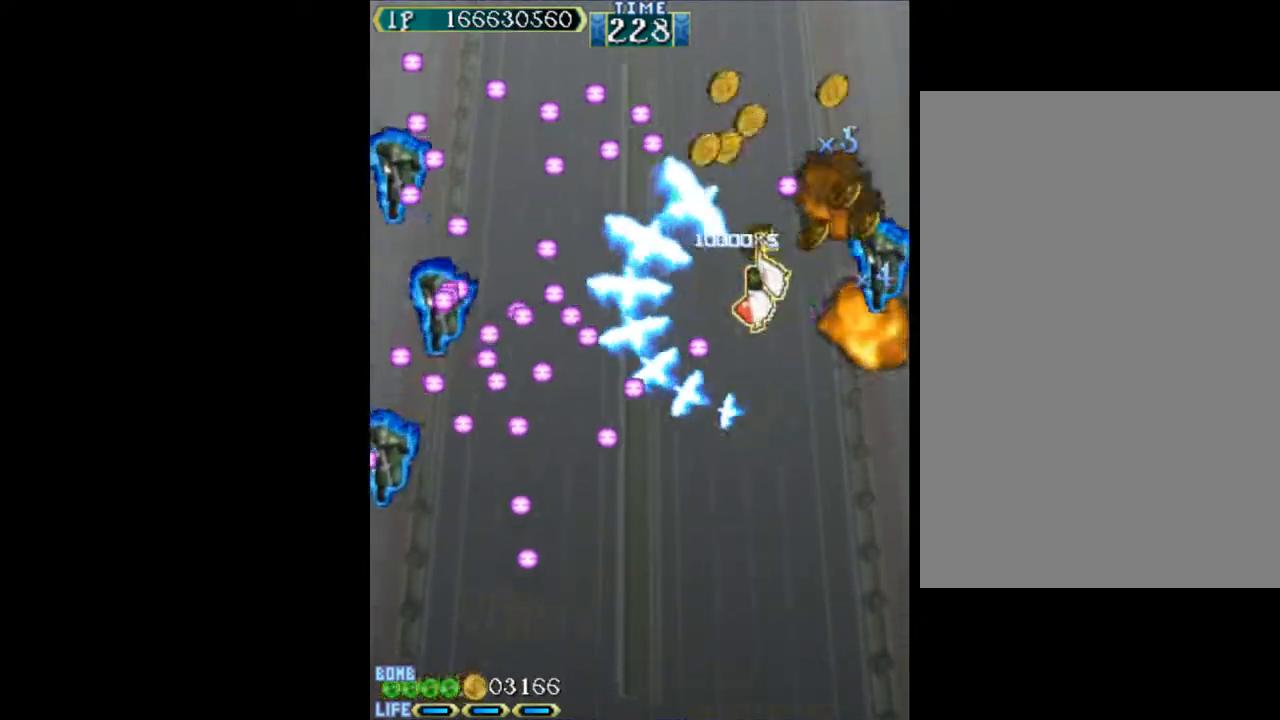
{"keys": ["w"], "events": [[50, "down", "up"], [100, "down", "down"], [417, "down", "up"]]}
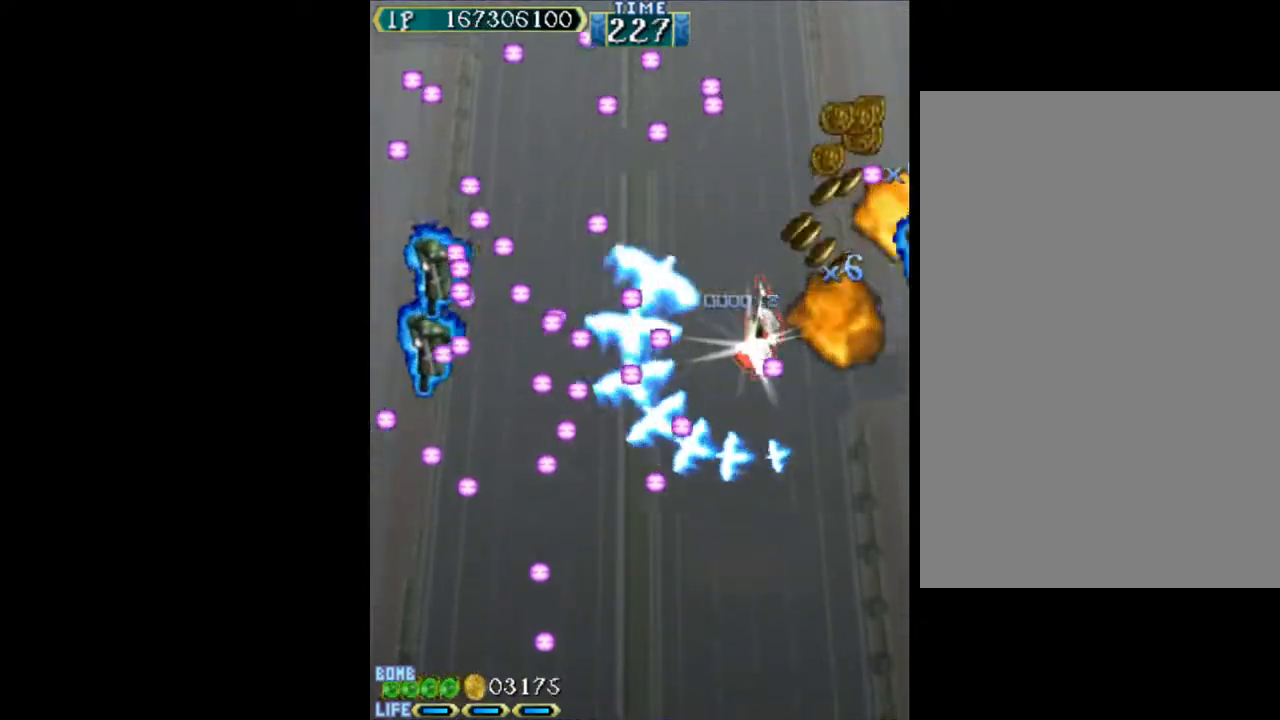
{"keys": ["down", "w"], "events": [[67, "up", "down"], [300, "up", "up"], [433, "down", "down"]]}
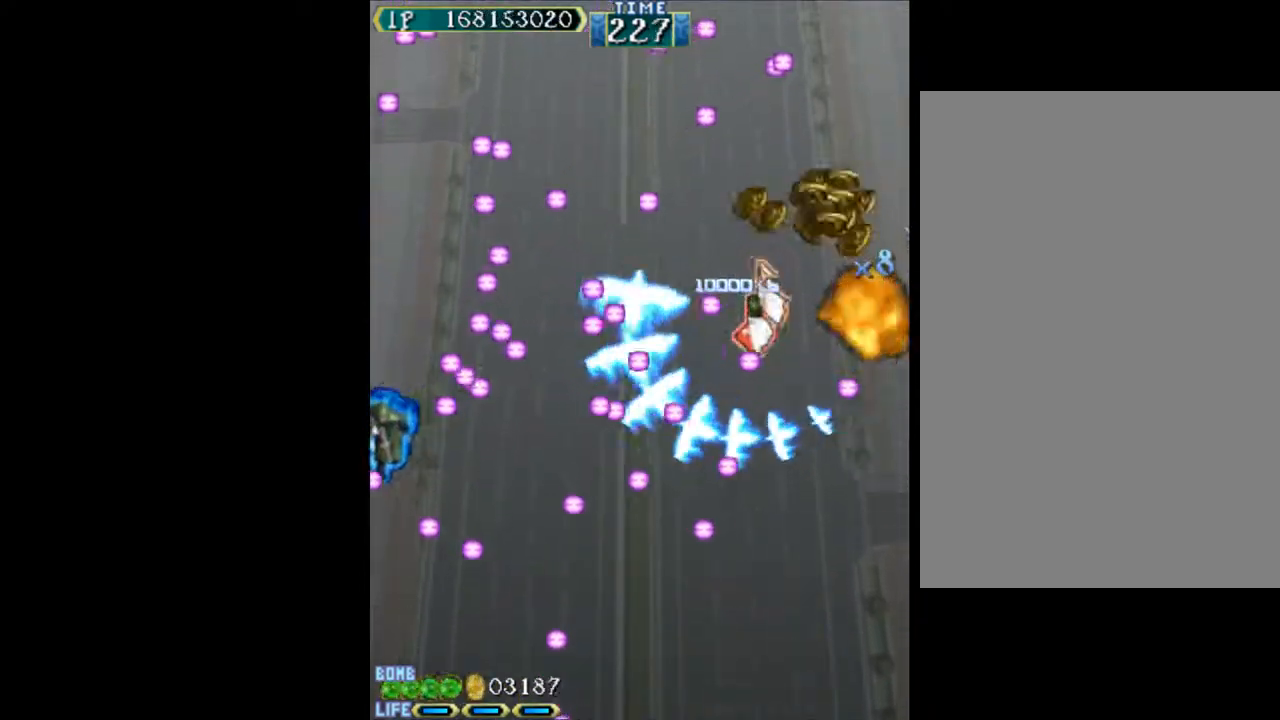
{"keys": ["w"], "events": [[33, "left", "down"], [83, "left", "up"], [117, "down", "up"]]}